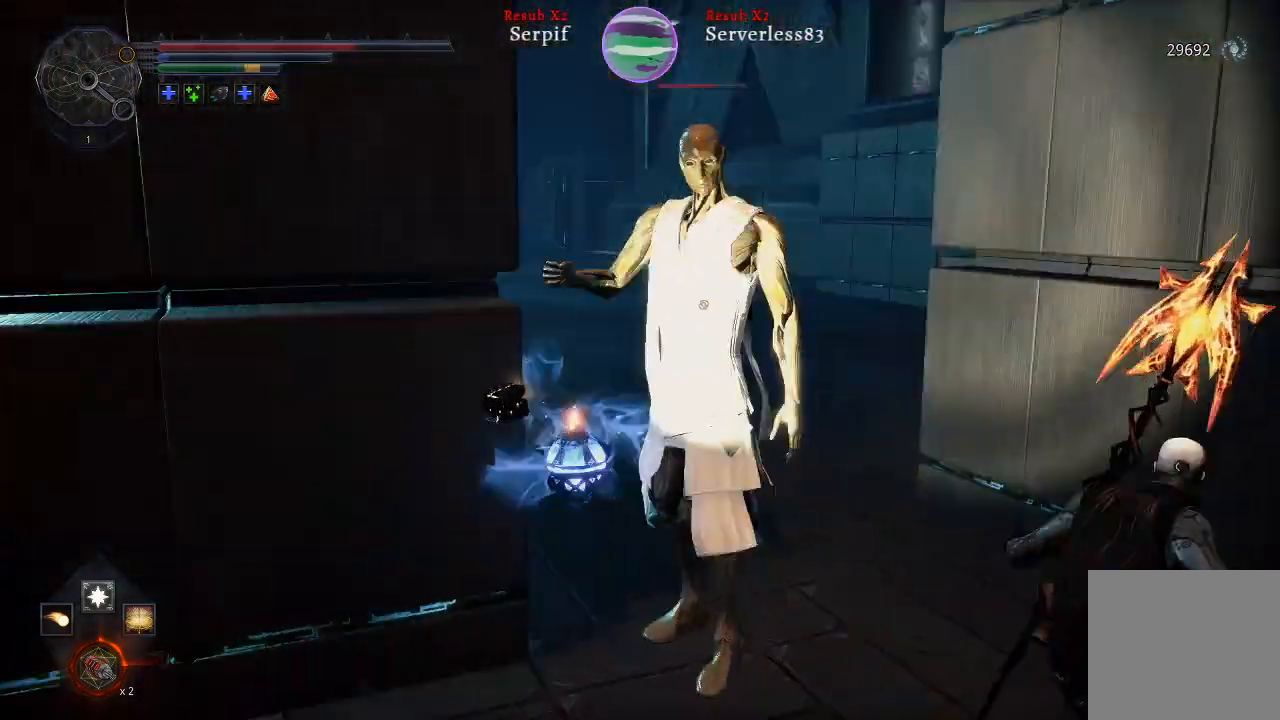
Gameplay with a controller (Xbox layout); each line is a JSON object with the inputs held at the frame after it. "events" lists button and stick changes between this image and that frame as [ms after this image, input, new state], when the widget could be followed in between.
{"buttons": [], "left_stick": "center", "right_stick": "center", "events": [[33, "R1", "down"], [167, "R1", "up"], [250, "left_stick", "center"]]}
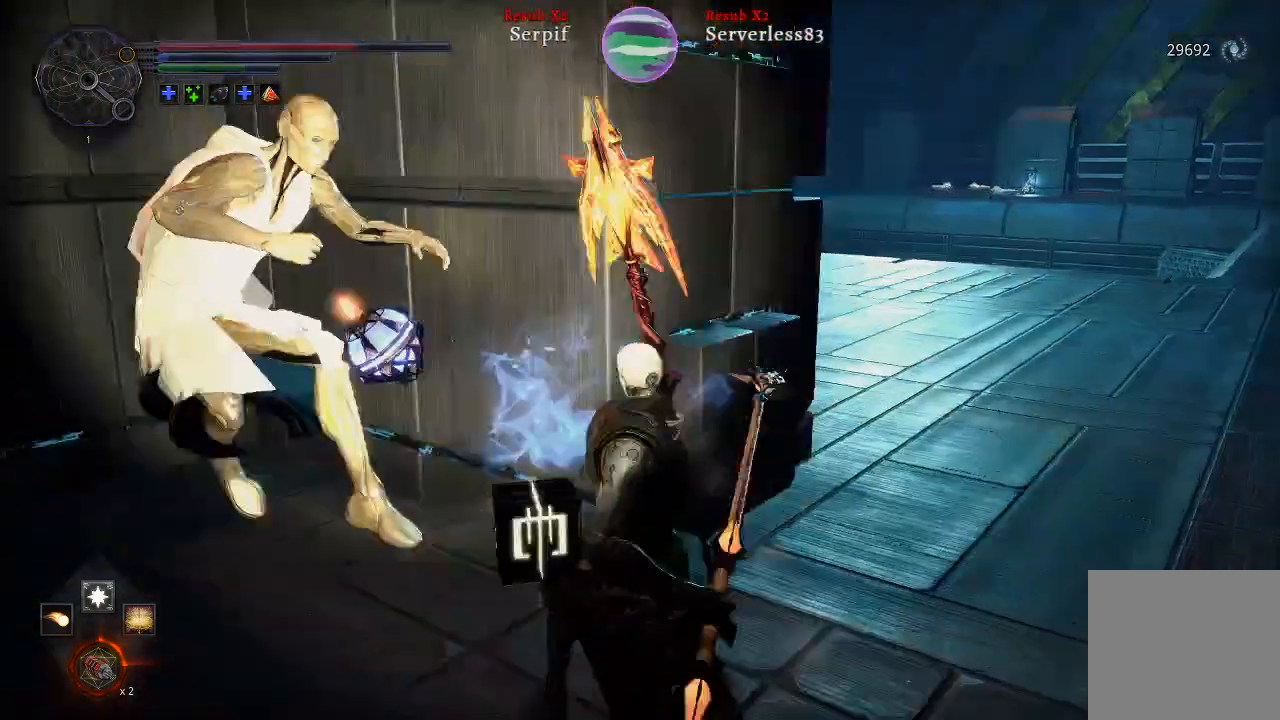
{"buttons": [], "left_stick": "center", "right_stick": "center", "events": []}
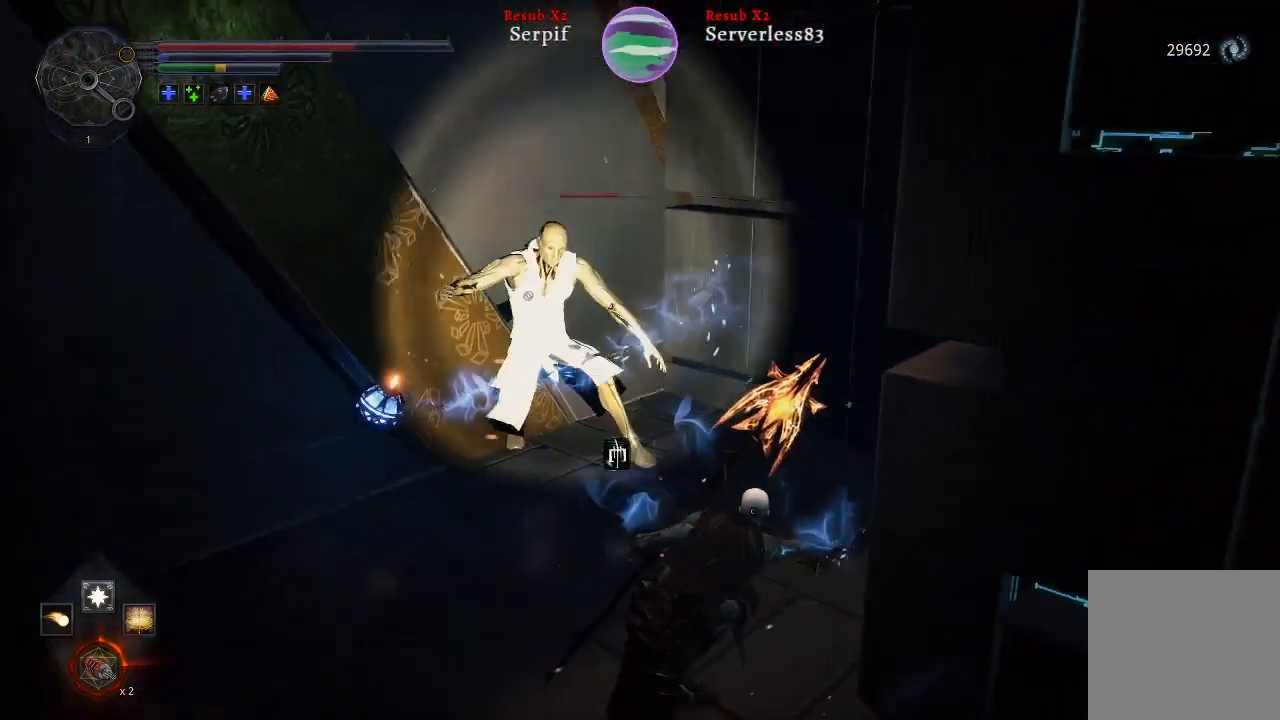
{"buttons": [], "left_stick": "center", "right_stick": "center", "events": [[33, "R2", "down"], [200, "R2", "up"]]}
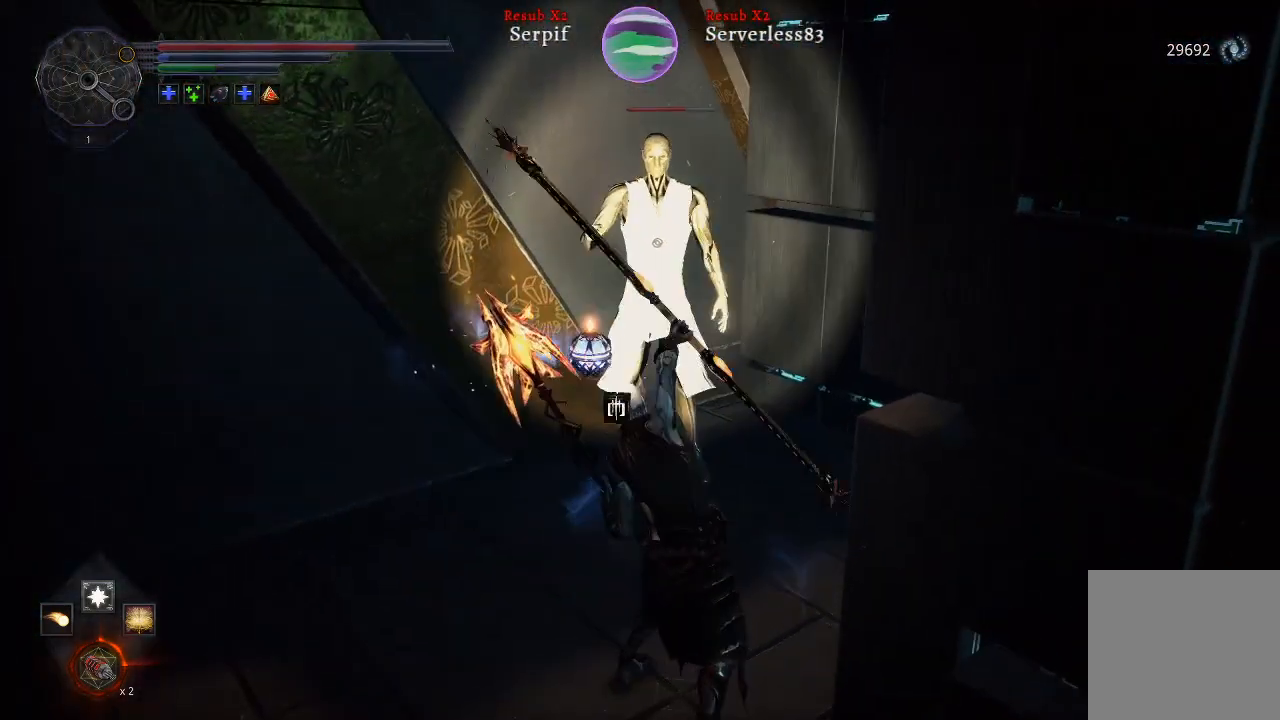
{"buttons": [], "left_stick": "center", "right_stick": "center", "events": []}
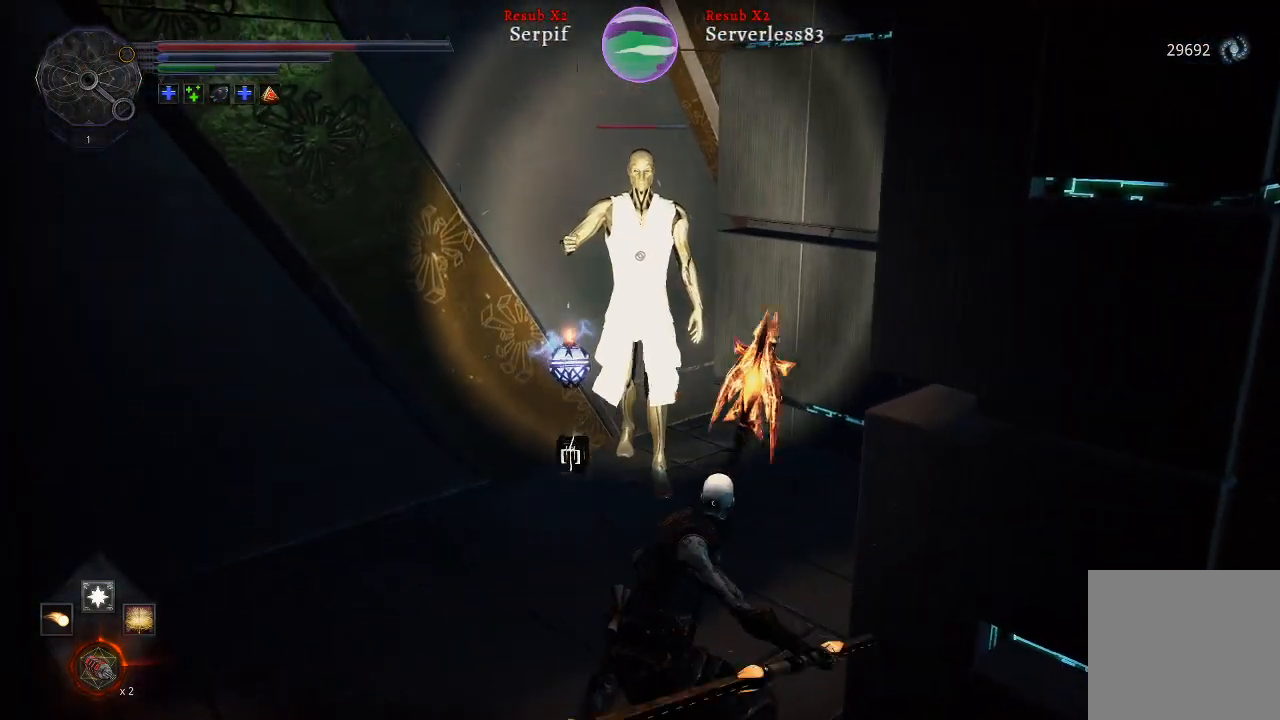
{"buttons": ["R1"], "left_stick": "center", "right_stick": "center", "events": [[450, "R1", "down"]]}
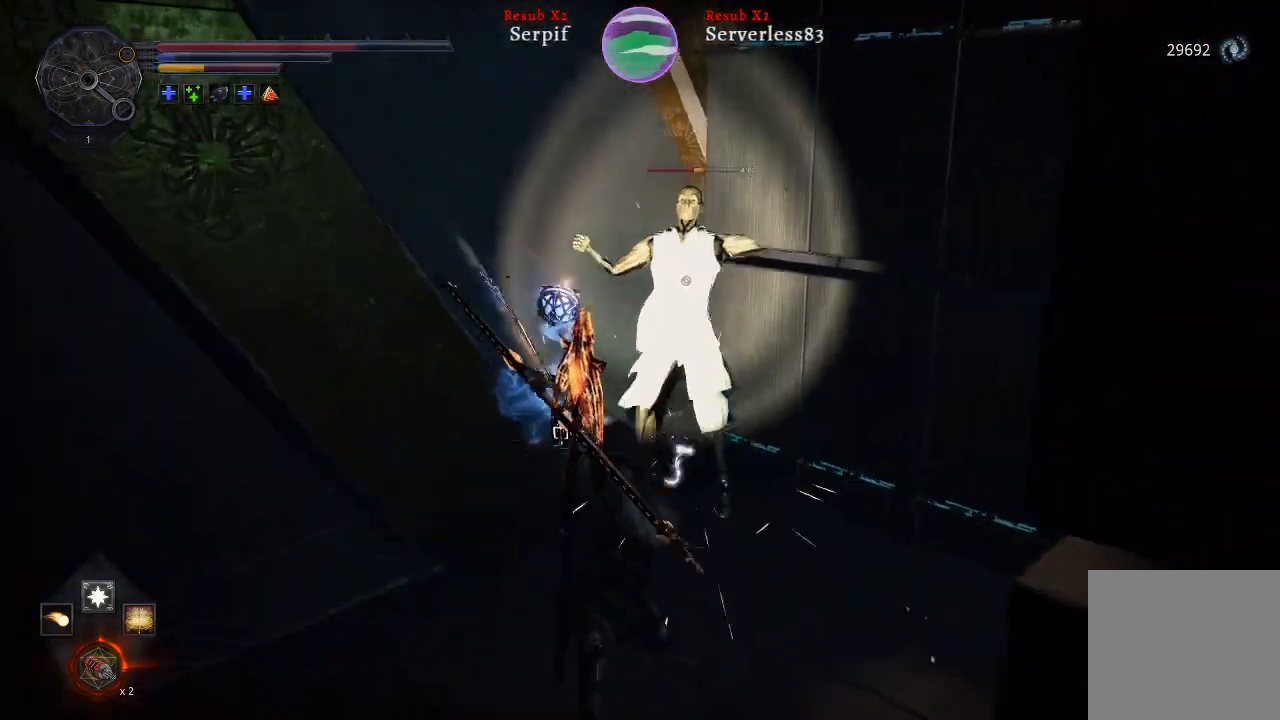
{"buttons": [], "left_stick": "center", "right_stick": "center", "events": [[83, "R1", "up"]]}
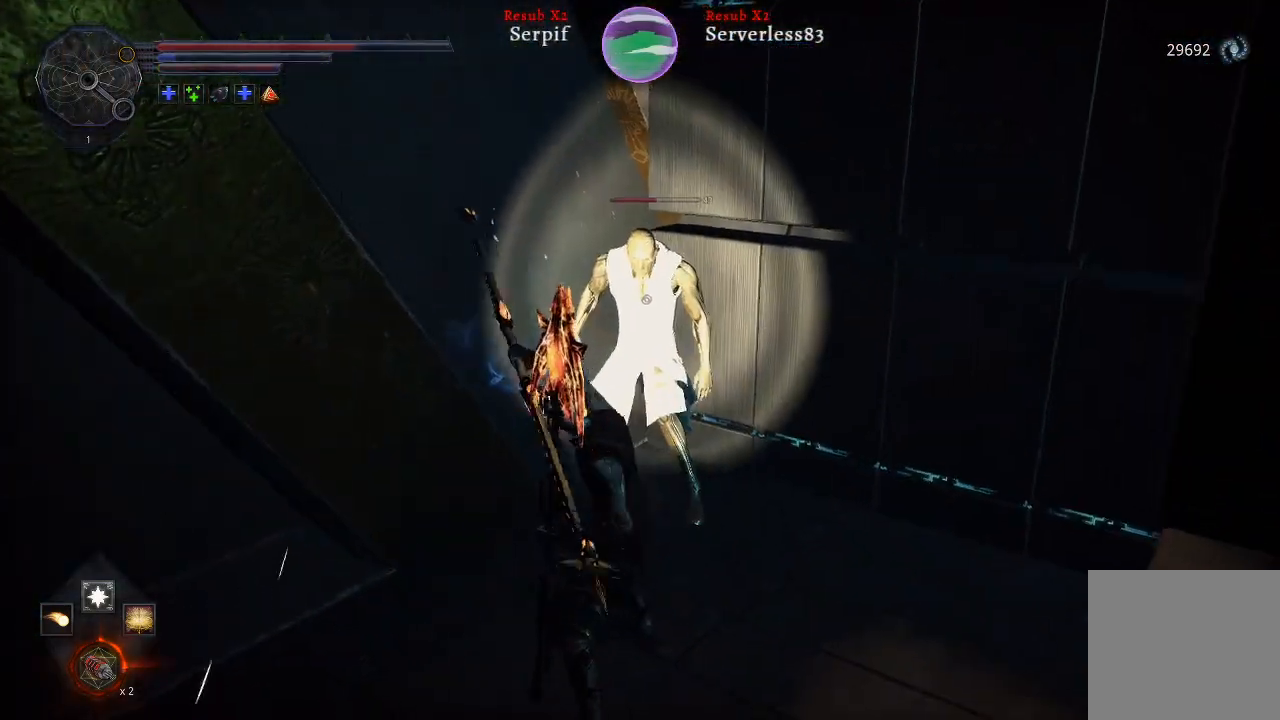
{"buttons": [], "left_stick": "center", "right_stick": "center", "events": [[233, "R1", "down"], [383, "R1", "up"]]}
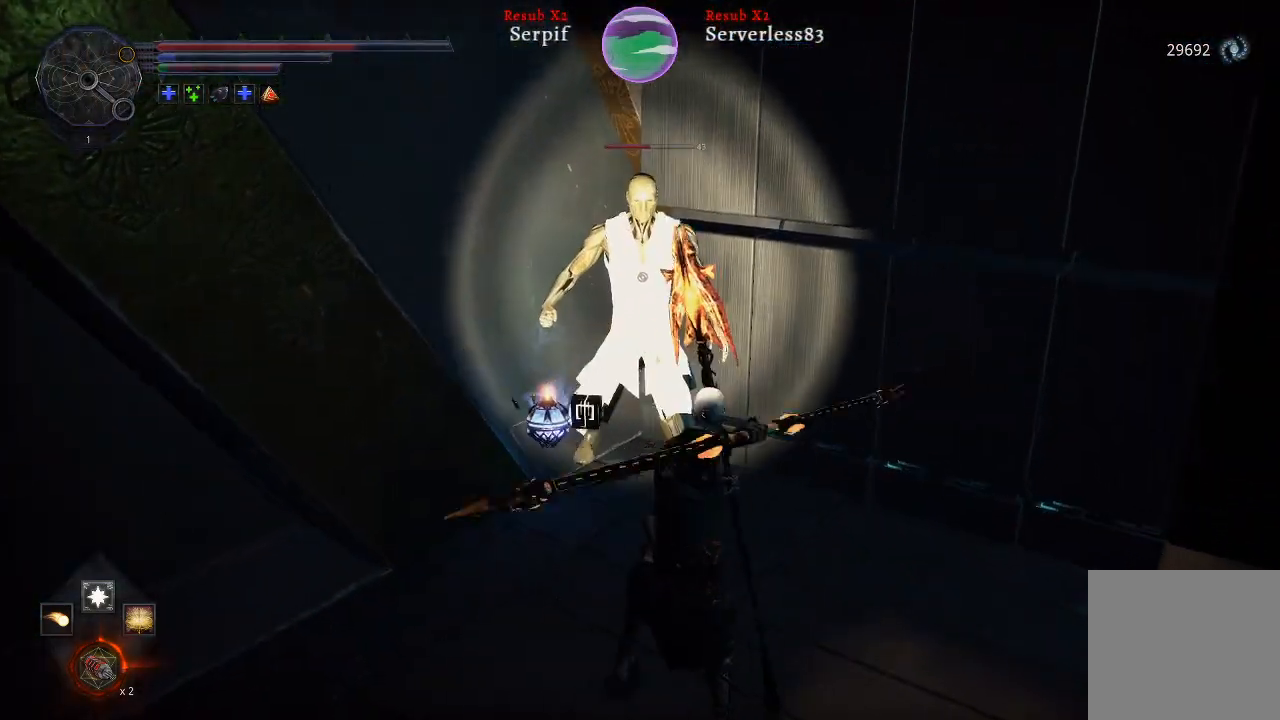
{"buttons": [], "left_stick": "center", "right_stick": "center", "events": []}
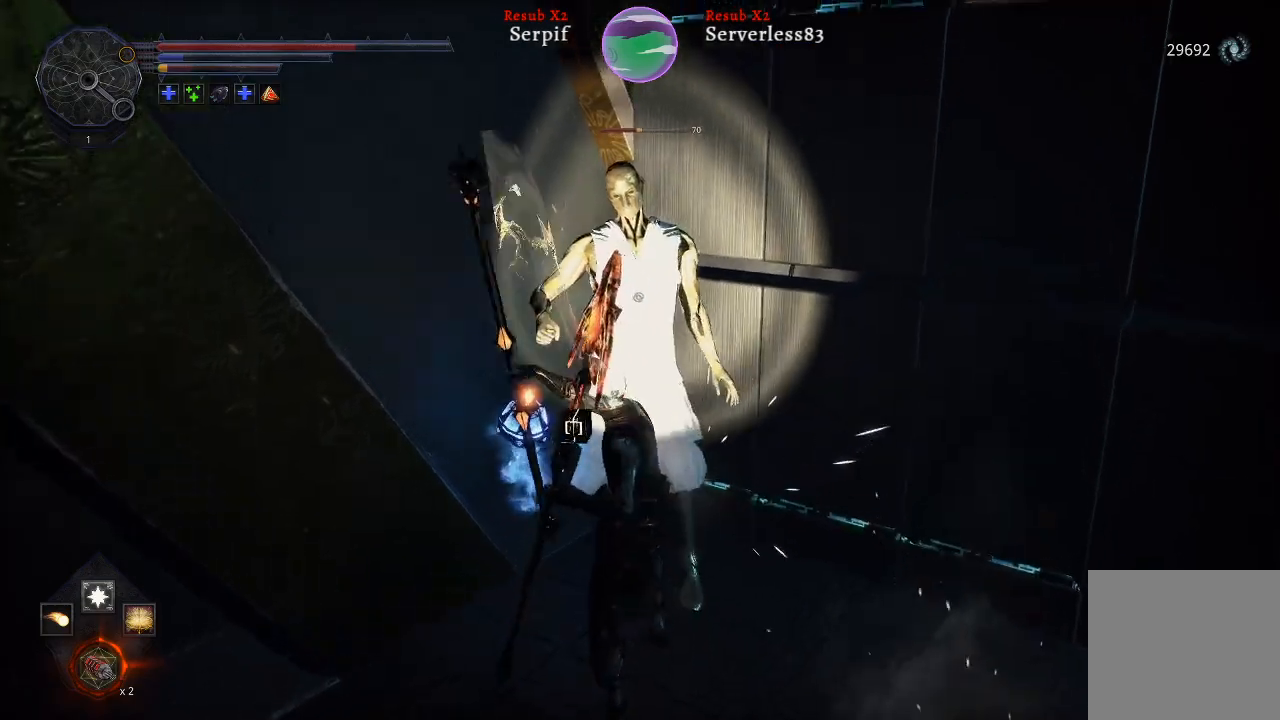
{"buttons": ["L1"], "left_stick": "down", "right_stick": "center", "events": [[183, "left_stick", "down"], [450, "L1", "down"]]}
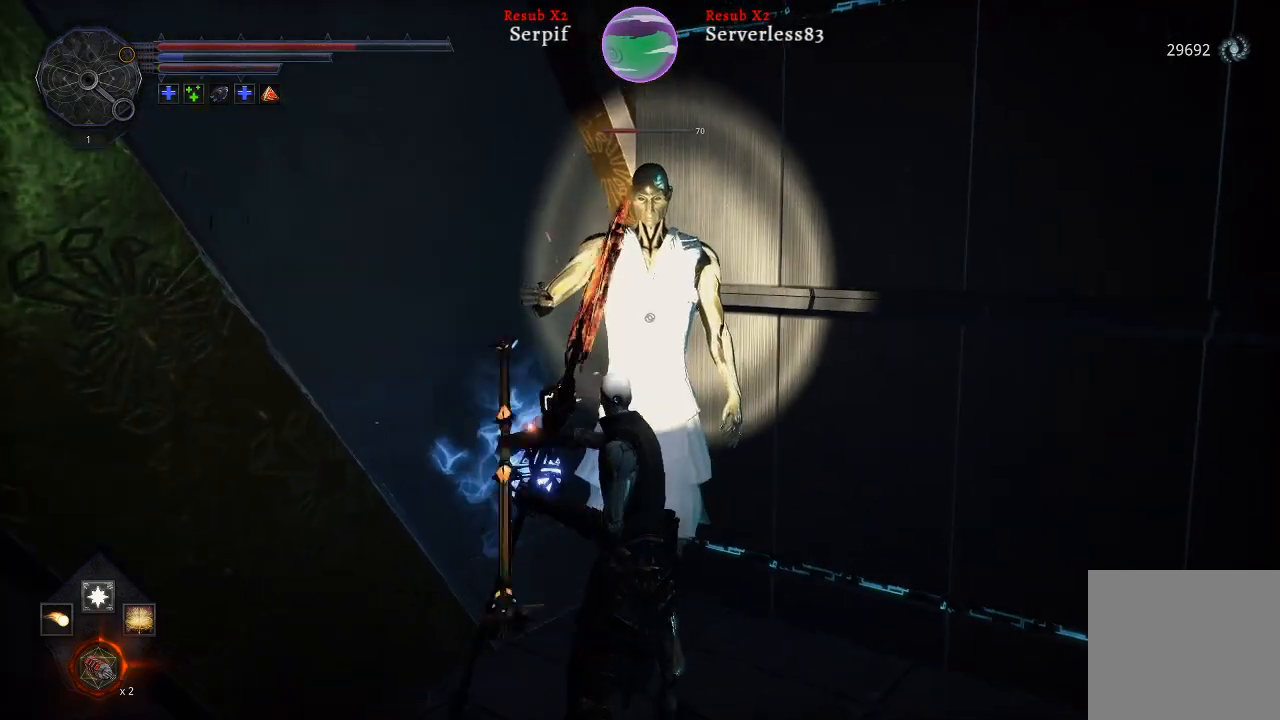
{"buttons": [], "left_stick": "down", "right_stick": "center", "events": [[50, "L1", "up"], [183, "L1", "down"], [300, "L1", "up"]]}
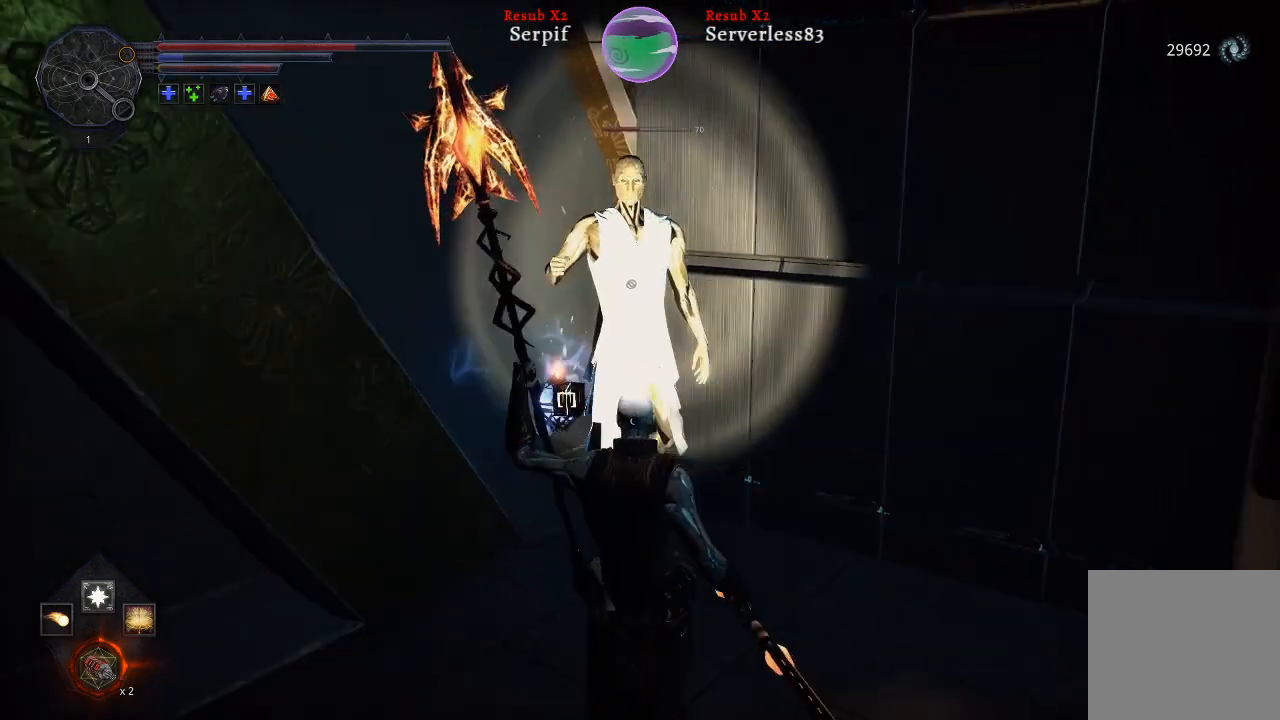
{"buttons": [], "left_stick": "left", "right_stick": "center", "events": [[500, "left_stick", "left"]]}
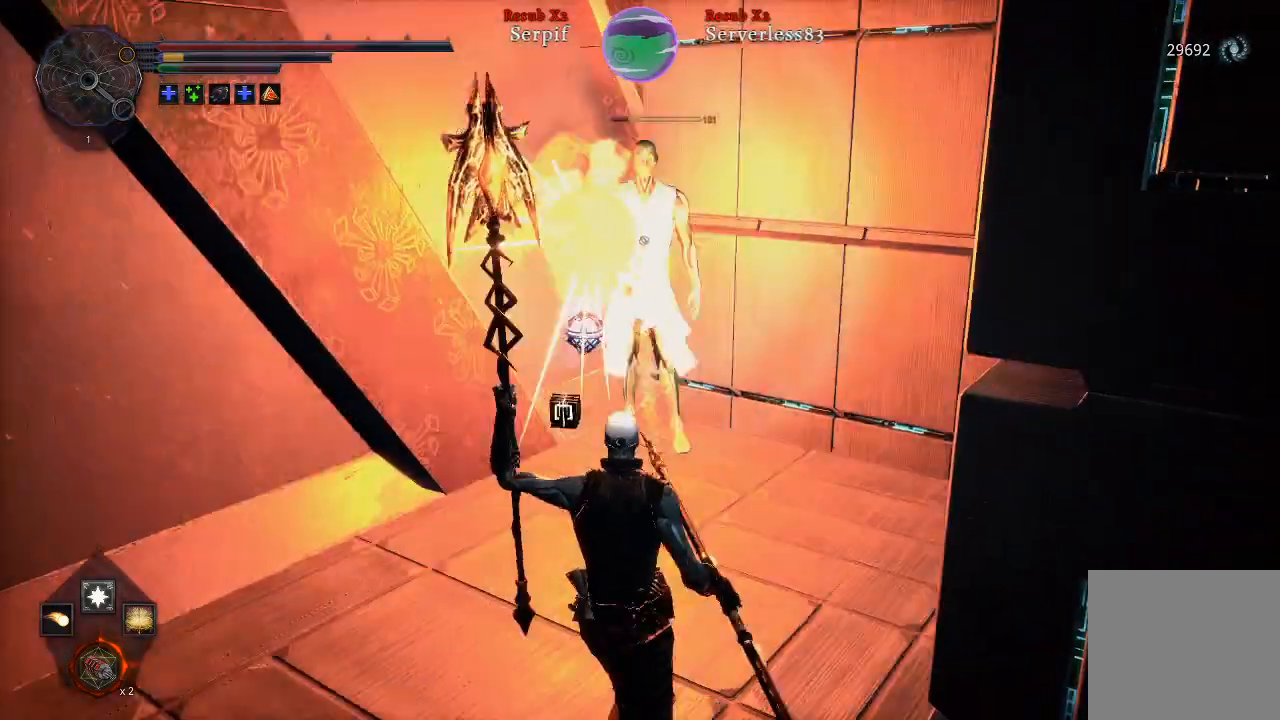
{"buttons": [], "left_stick": "center", "right_stick": "center", "events": [[17, "left_stick", "down"], [33, "left_stick", "center"]]}
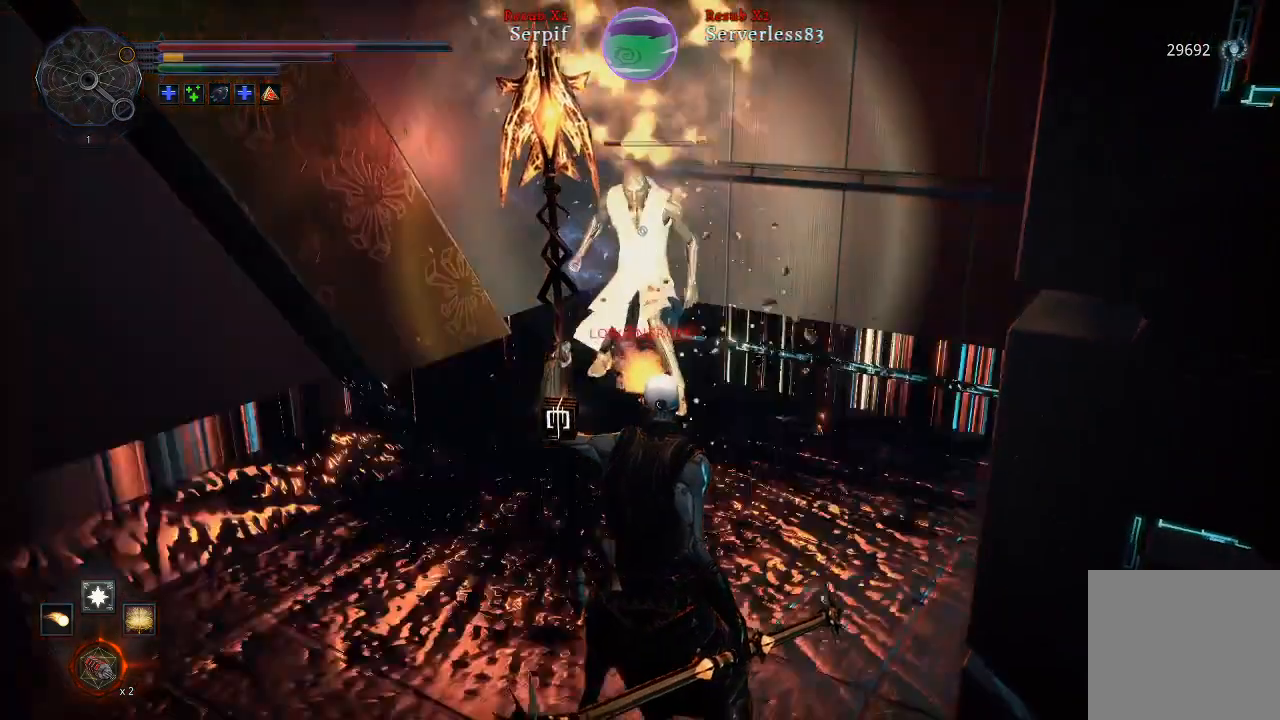
{"buttons": [], "left_stick": "up", "right_stick": "center", "events": [[217, "left_stick", "up"]]}
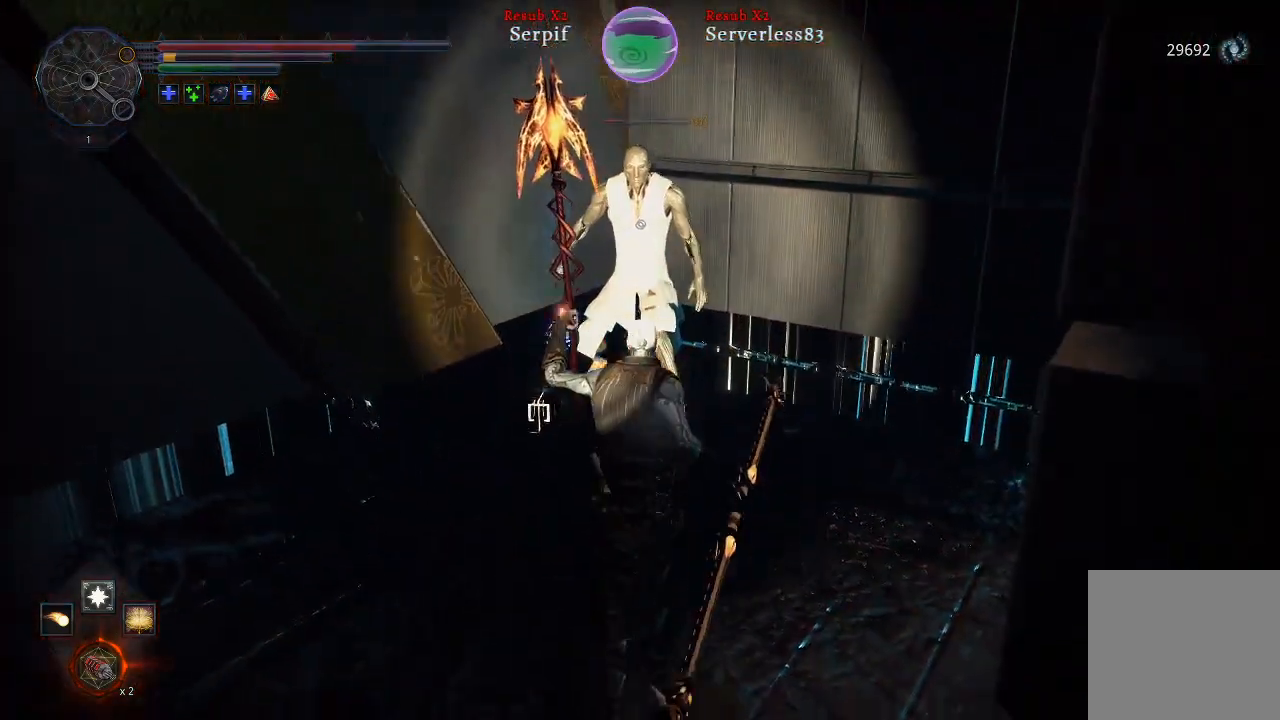
{"buttons": [], "left_stick": "up", "right_stick": "center", "events": [[83, "R1", "down"], [233, "R1", "up"]]}
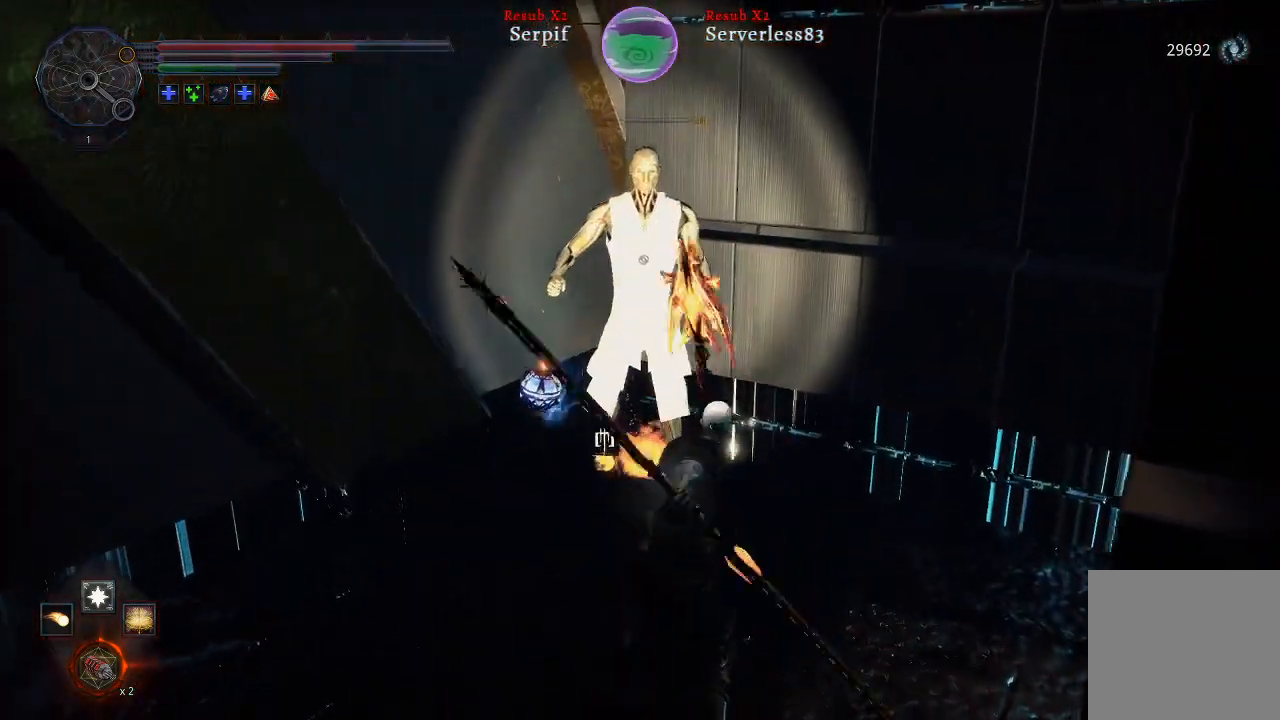
{"buttons": [], "left_stick": "center", "right_stick": "center", "events": [[67, "left_stick", "center"]]}
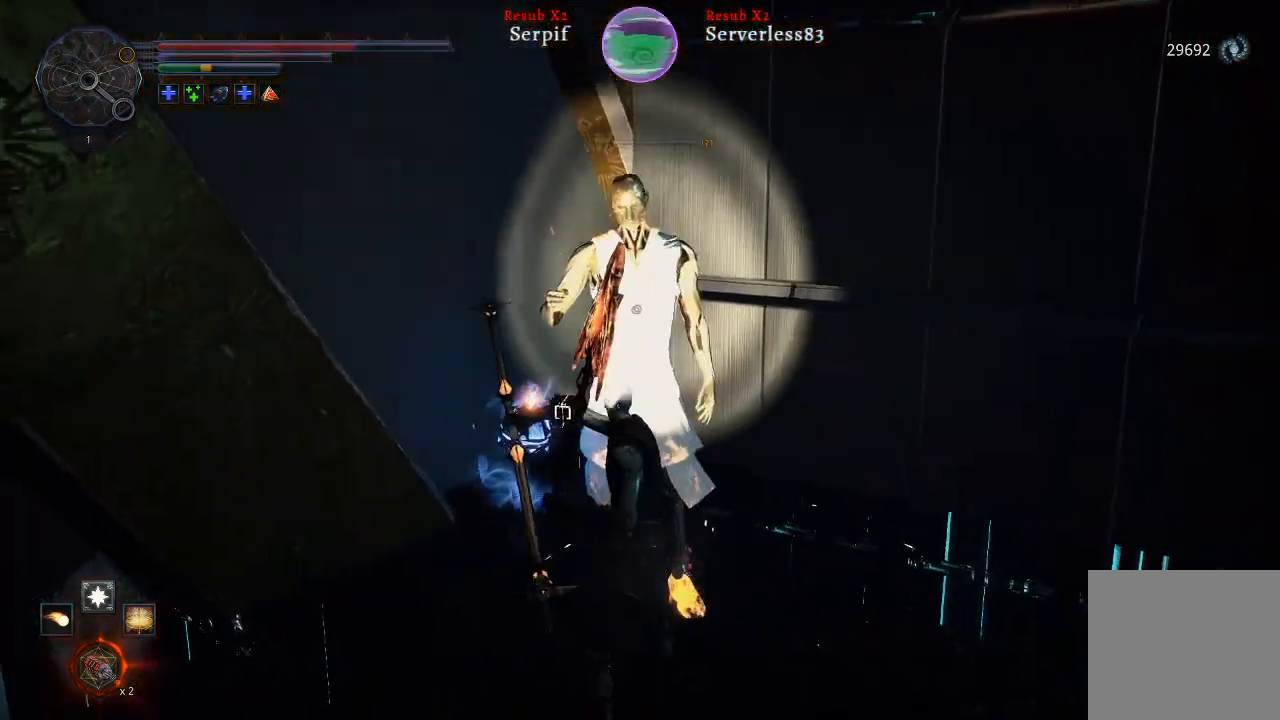
{"buttons": [], "left_stick": "center", "right_stick": "center", "events": [[350, "R1", "down"], [483, "R1", "up"]]}
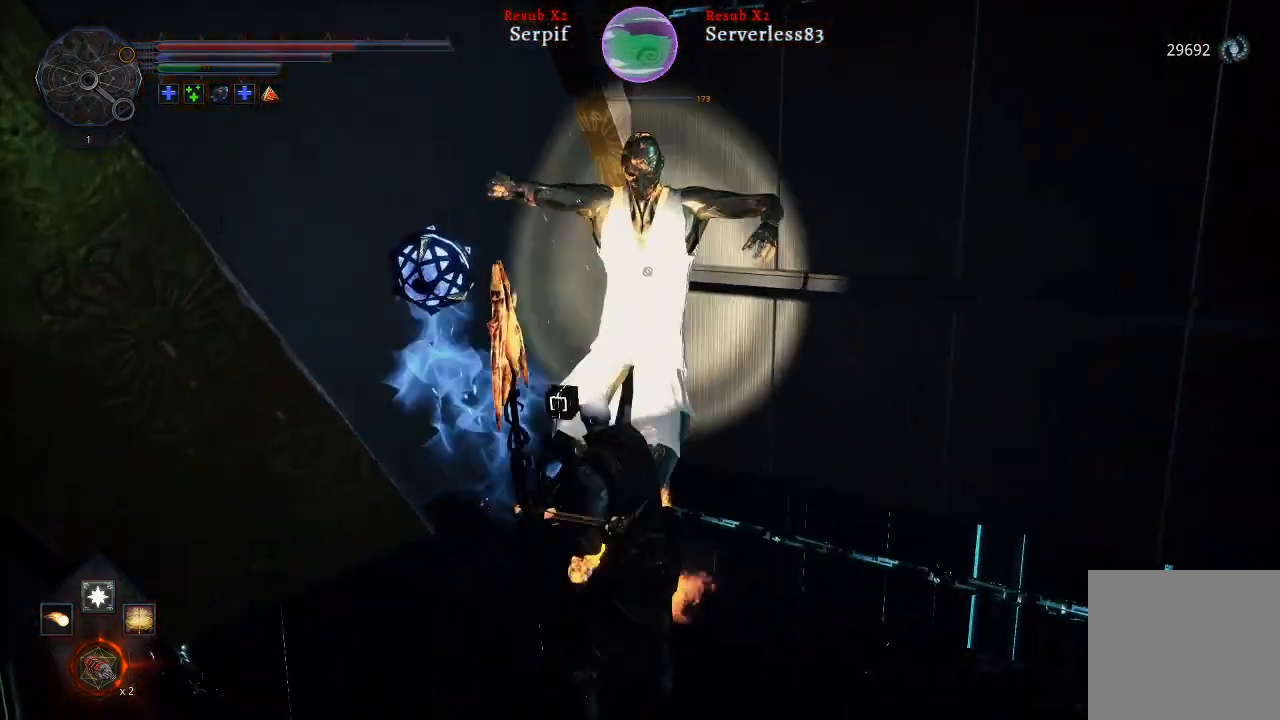
{"buttons": [], "left_stick": "center", "right_stick": "center", "events": []}
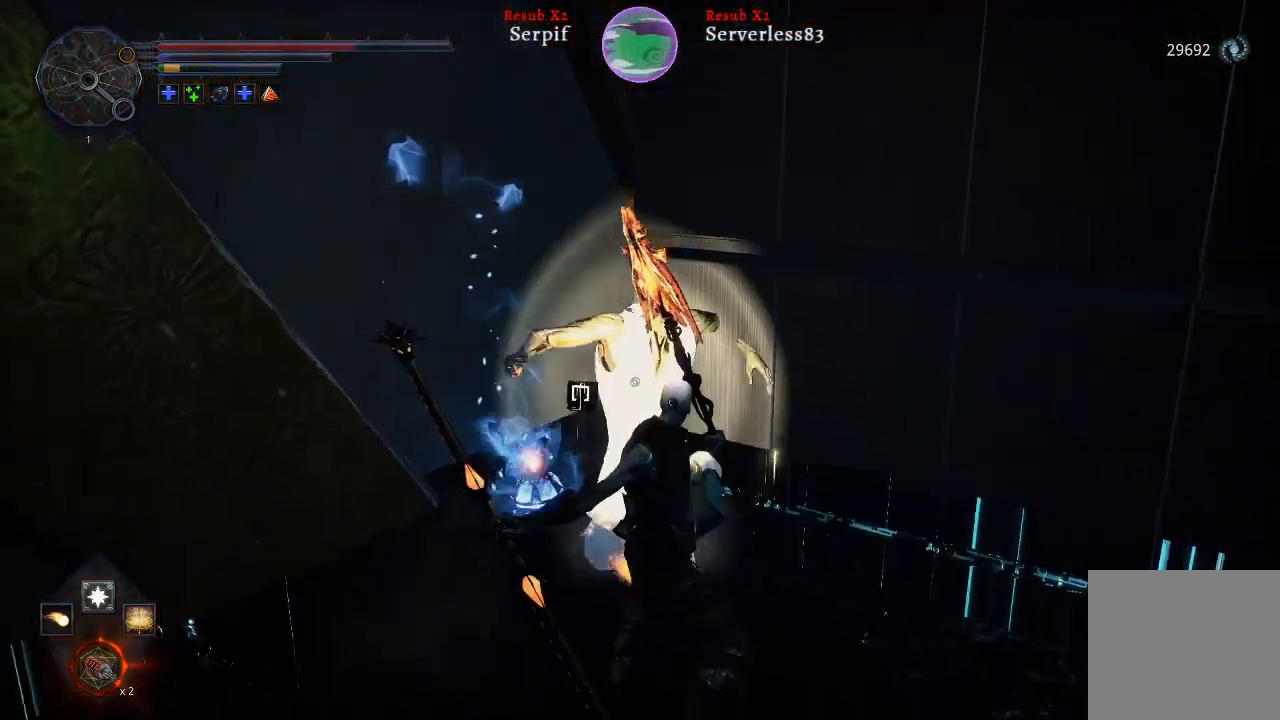
{"buttons": ["R1"], "left_stick": "center", "right_stick": "center", "events": [[500, "R1", "down"]]}
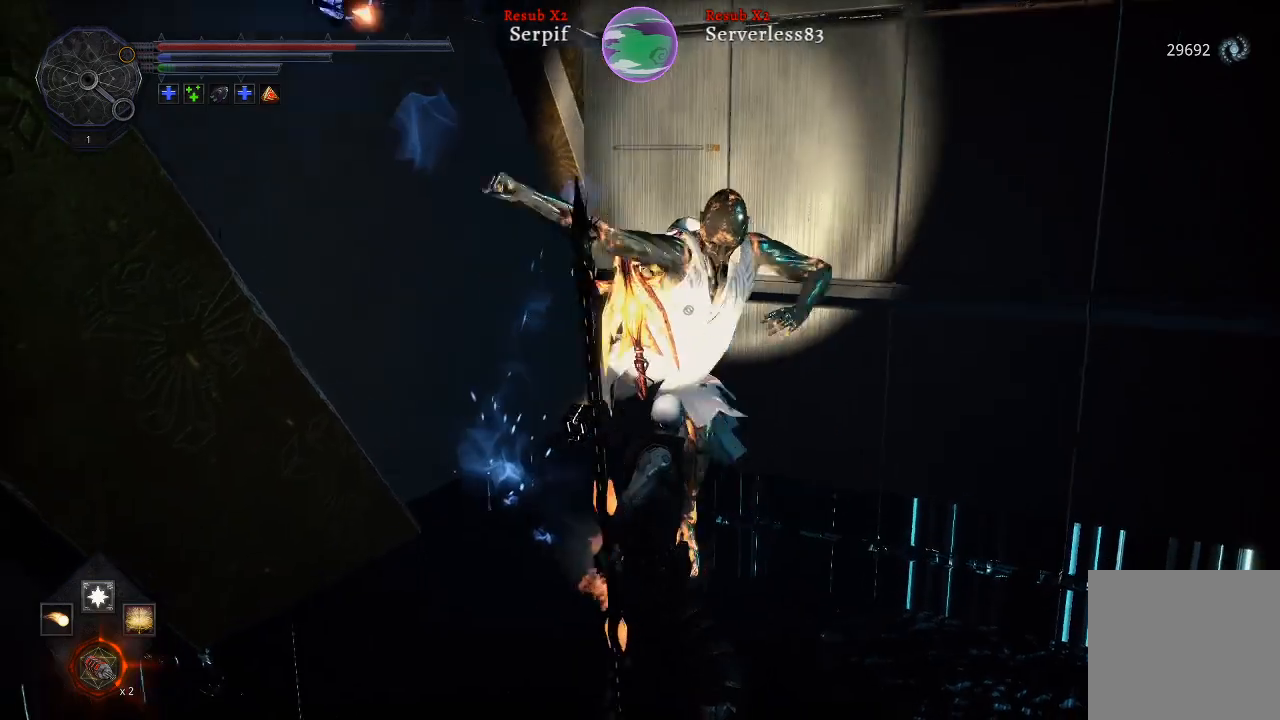
{"buttons": [], "left_stick": "center", "right_stick": "center", "events": [[150, "R1", "up"]]}
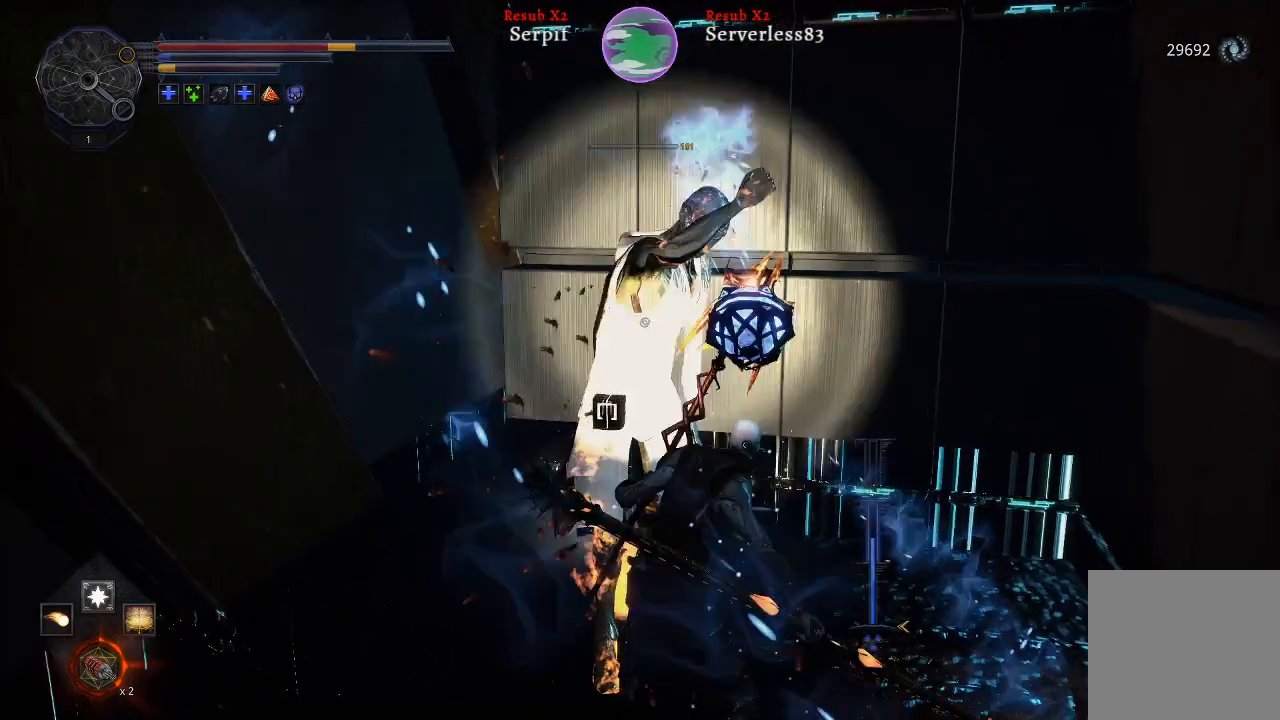
{"buttons": [], "left_stick": "center", "right_stick": "center", "events": [[167, "R1", "down"], [317, "R1", "up"]]}
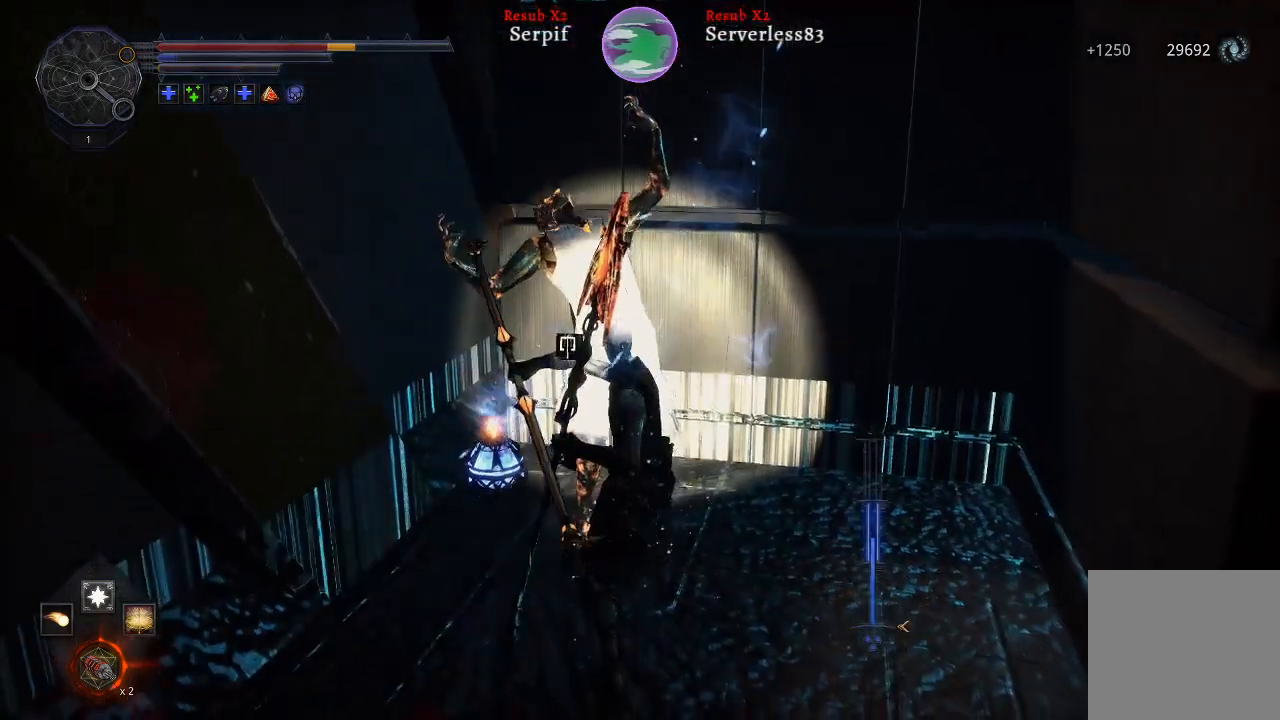
{"buttons": [], "left_stick": "center", "right_stick": "center", "events": []}
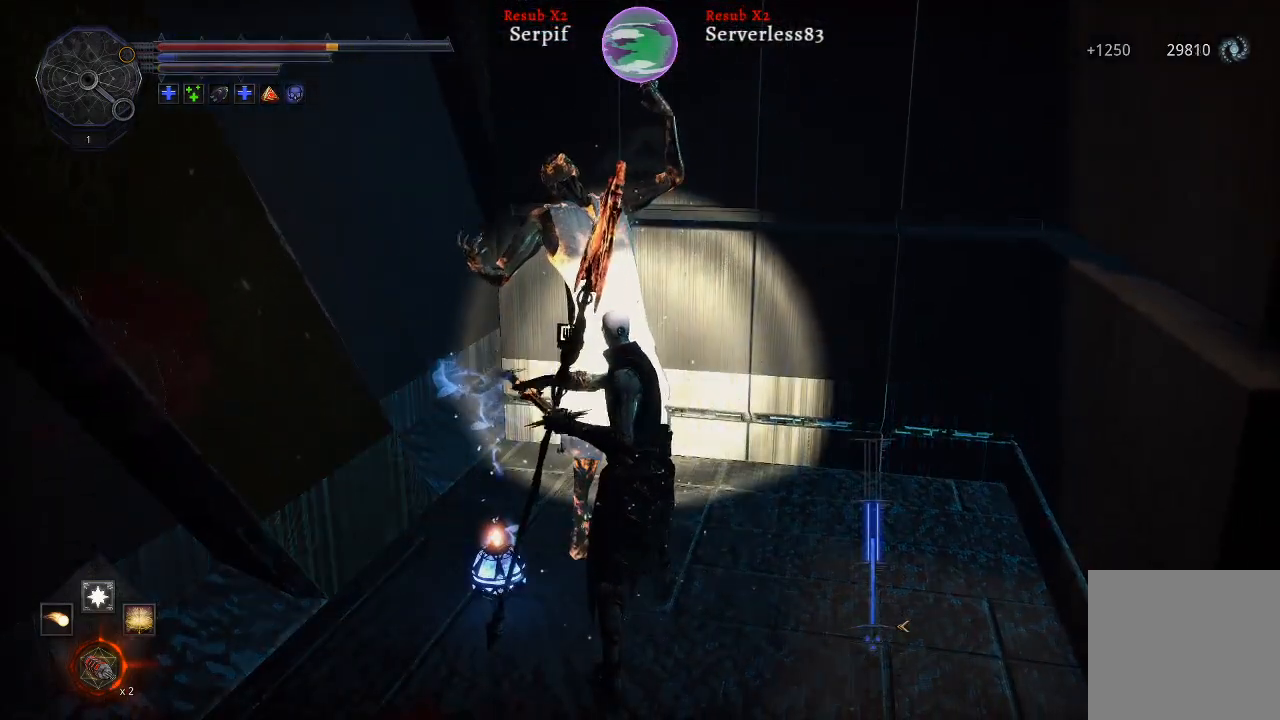
{"buttons": [], "left_stick": "up-left", "right_stick": "center", "events": [[133, "right_stick", "right"], [350, "left_stick", "up-left"], [417, "right_stick", "center"]]}
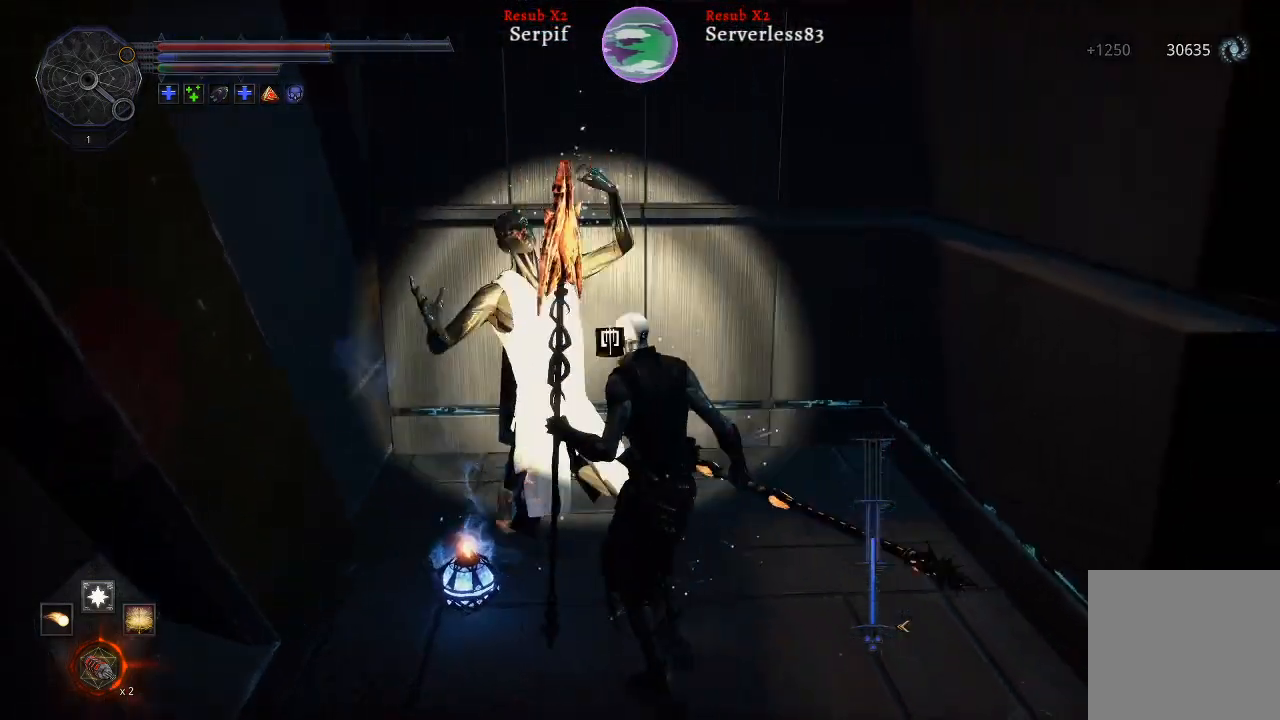
{"buttons": [], "left_stick": "up", "right_stick": "center", "events": [[283, "left_stick", "up"]]}
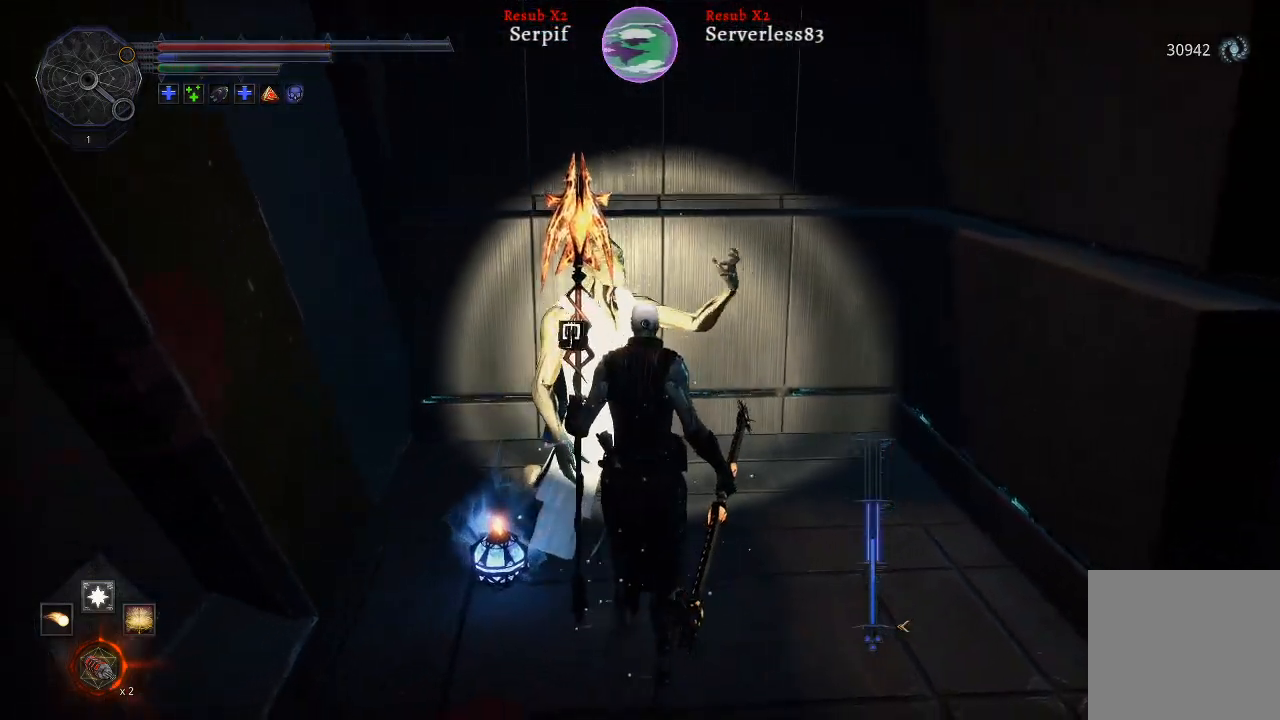
{"buttons": [], "left_stick": "up", "right_stick": "right", "events": [[150, "left_stick", "center"], [233, "left_stick", "up"], [450, "right_stick", "right"]]}
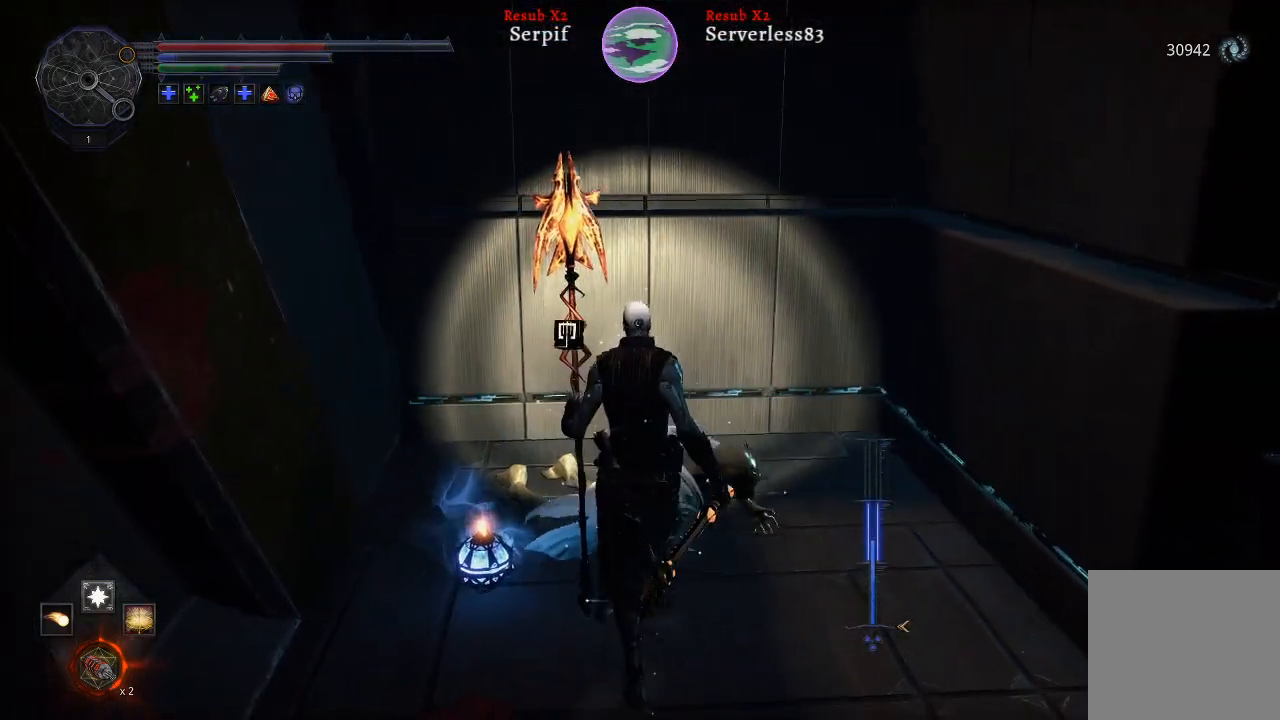
{"buttons": [], "left_stick": "center", "right_stick": "center", "events": [[33, "left_stick", "right"], [467, "left_stick", "center"], [467, "right_stick", "center"]]}